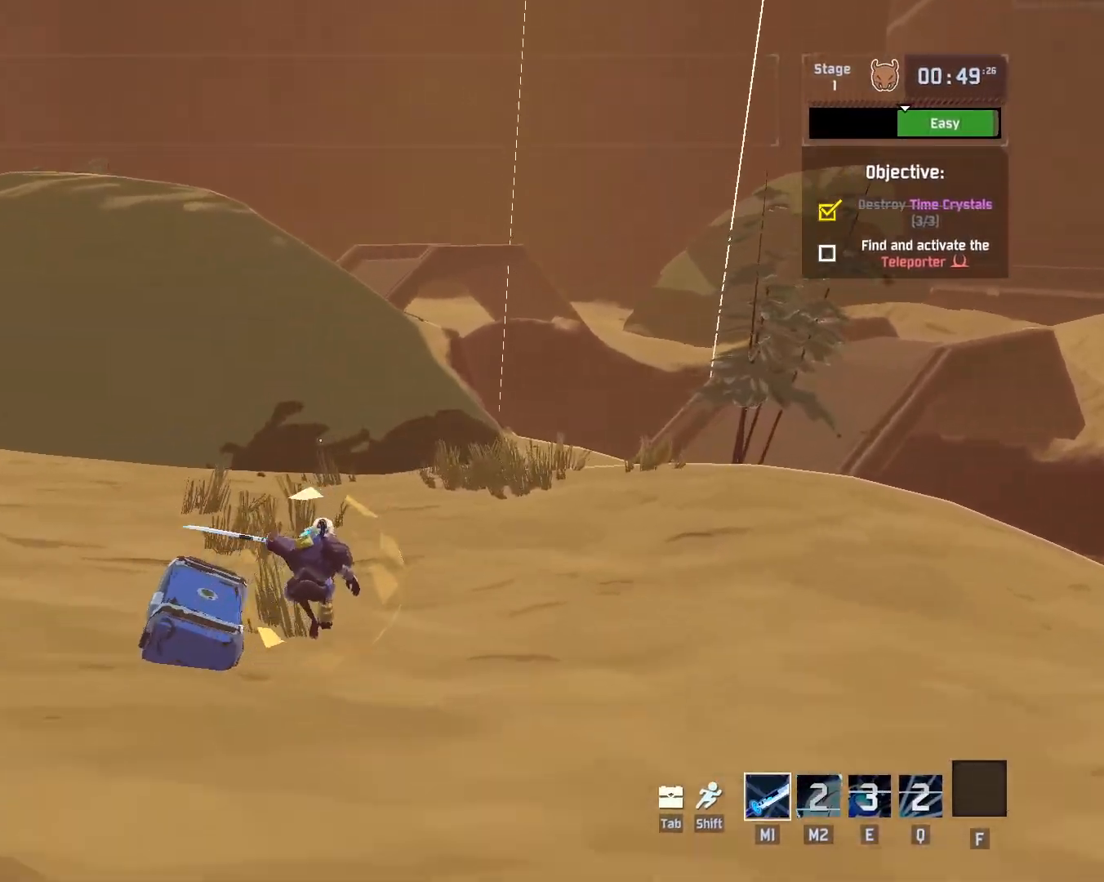
Gameplay with keyboard and mouse; each line is a JSON object with the keys and mouse buttons held at the frame after it. "events" lists presses ("down") and releases ("up") of "a", "ctrl", "d", "e", "q", "r", "s", "shift", "space", "w", "mouse_left", "mouse_wheel", "mouse_right", "mouse_mb4" and "mouse_mb5" between this image and that frame as [ms after this image, input, new state], when the widget could be followed in between. "mouse_left", "mouse_wheel", "mouse_right", "mouse_mb4", "mouse_mb5" = the "left", "wheel", "right", "mb4", "mb5" buttons of the "mouse" list. No other keys are recorded. "wheel" means that the mouse wheel is clicked or scrolled. Mouse movement is not recorded.
{"keys": [], "mouse": [], "events": [[50, "w", "up"], [67, "mouse_left", "down"], [167, "mouse_left", "up"], [267, "space", "down"], [283, "r", "up"], [433, "space", "up"]]}
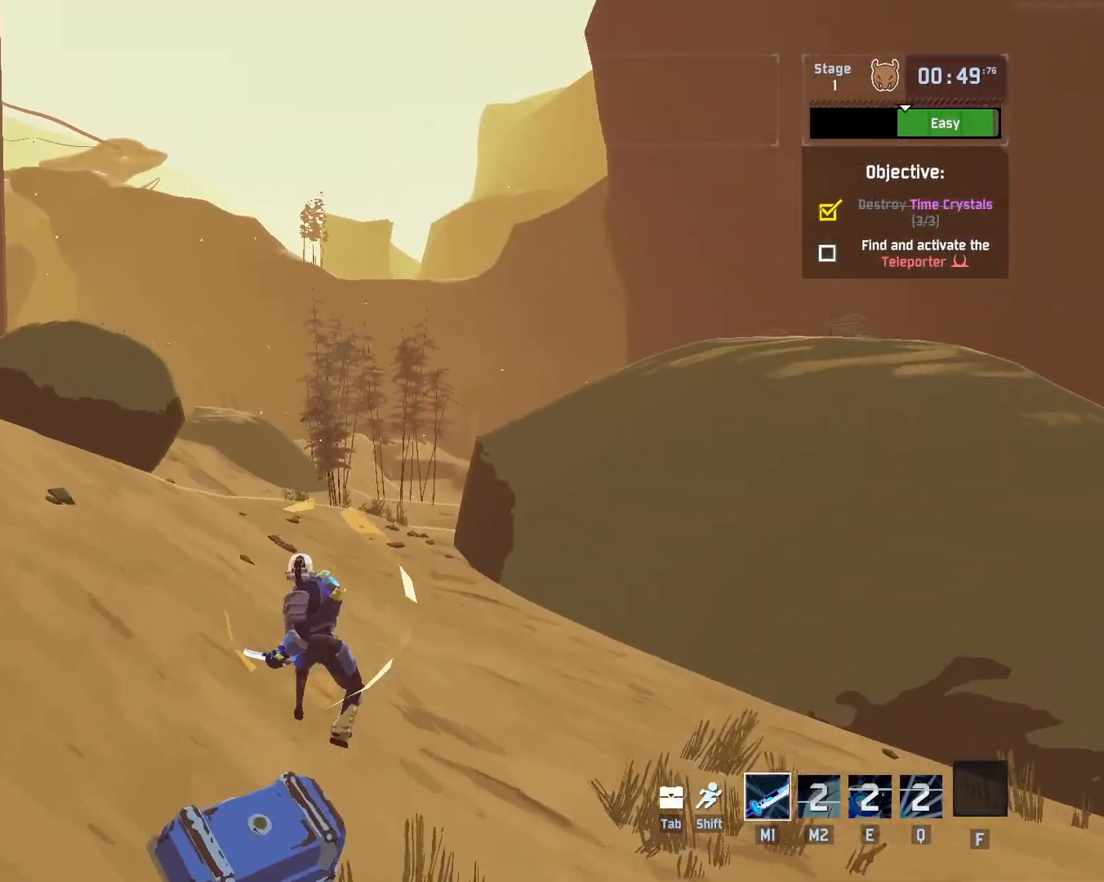
{"keys": [], "mouse": [], "events": [[300, "mouse_left", "down"], [433, "mouse_left", "up"]]}
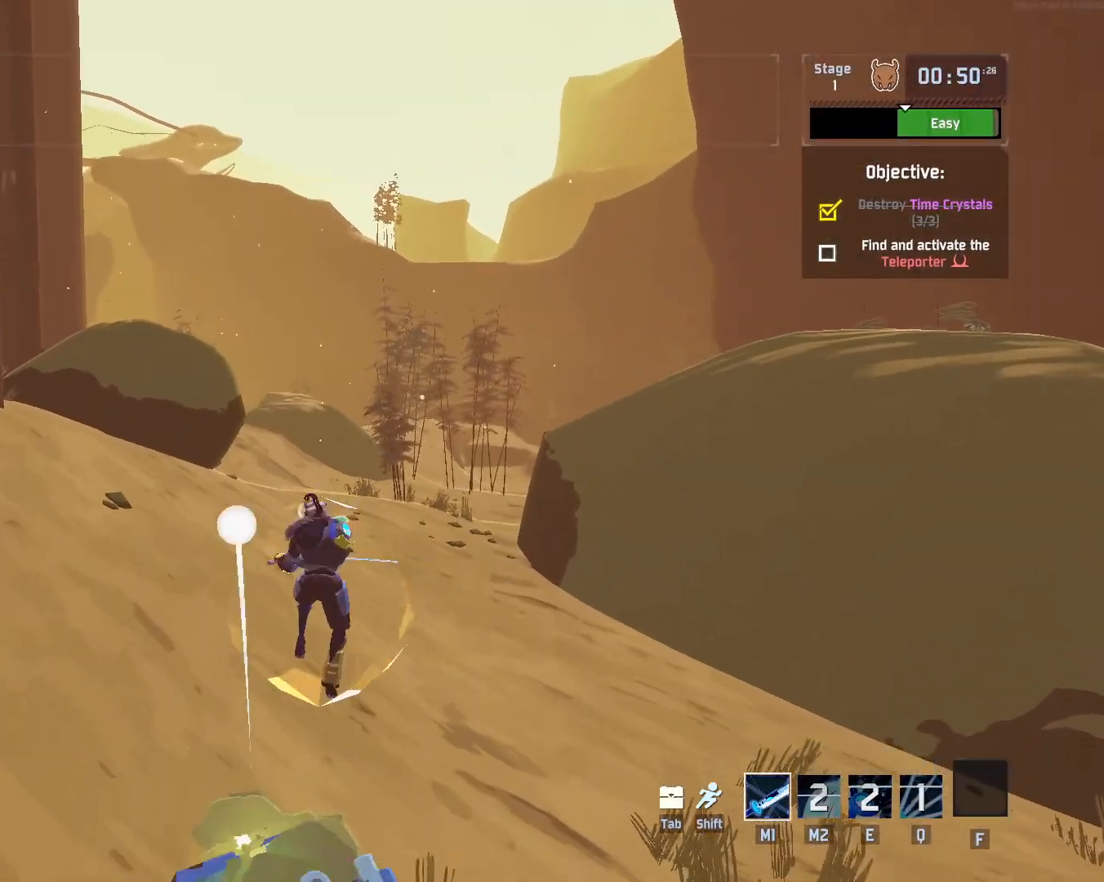
{"keys": [], "mouse": ["left"], "events": [[400, "mouse_left", "down"]]}
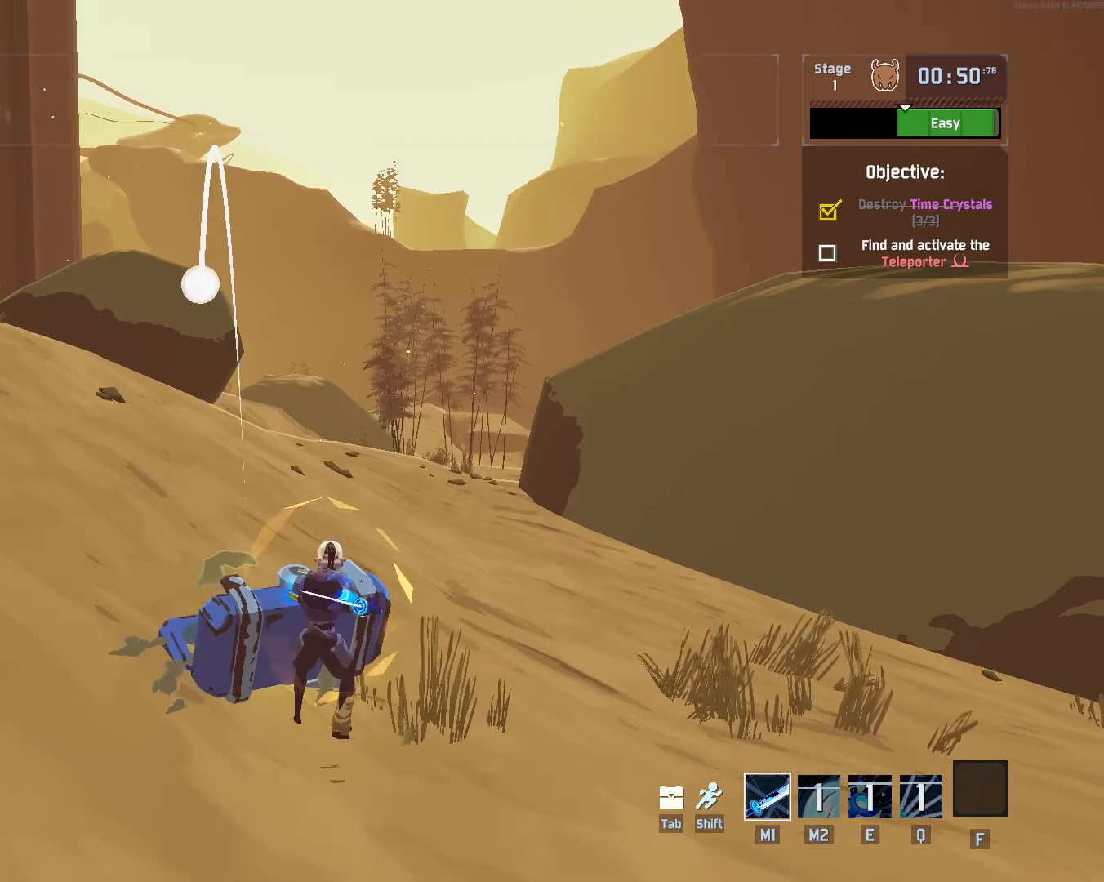
{"keys": ["r"], "mouse": [], "events": [[17, "r", "down"], [33, "mouse_left", "up"], [417, "a", "down"], [500, "a", "up"]]}
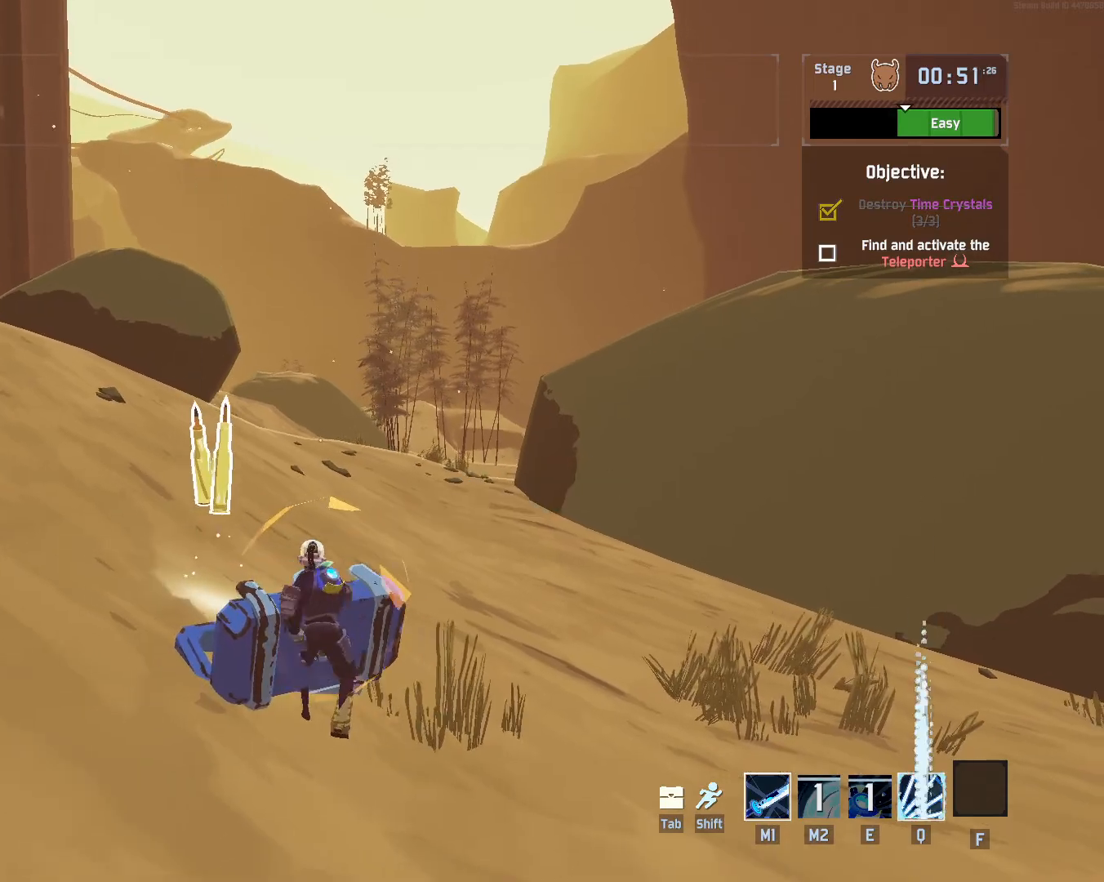
{"keys": ["r", "w"], "mouse": [], "events": [[100, "w", "down"], [183, "shift", "down"], [333, "shift", "up"]]}
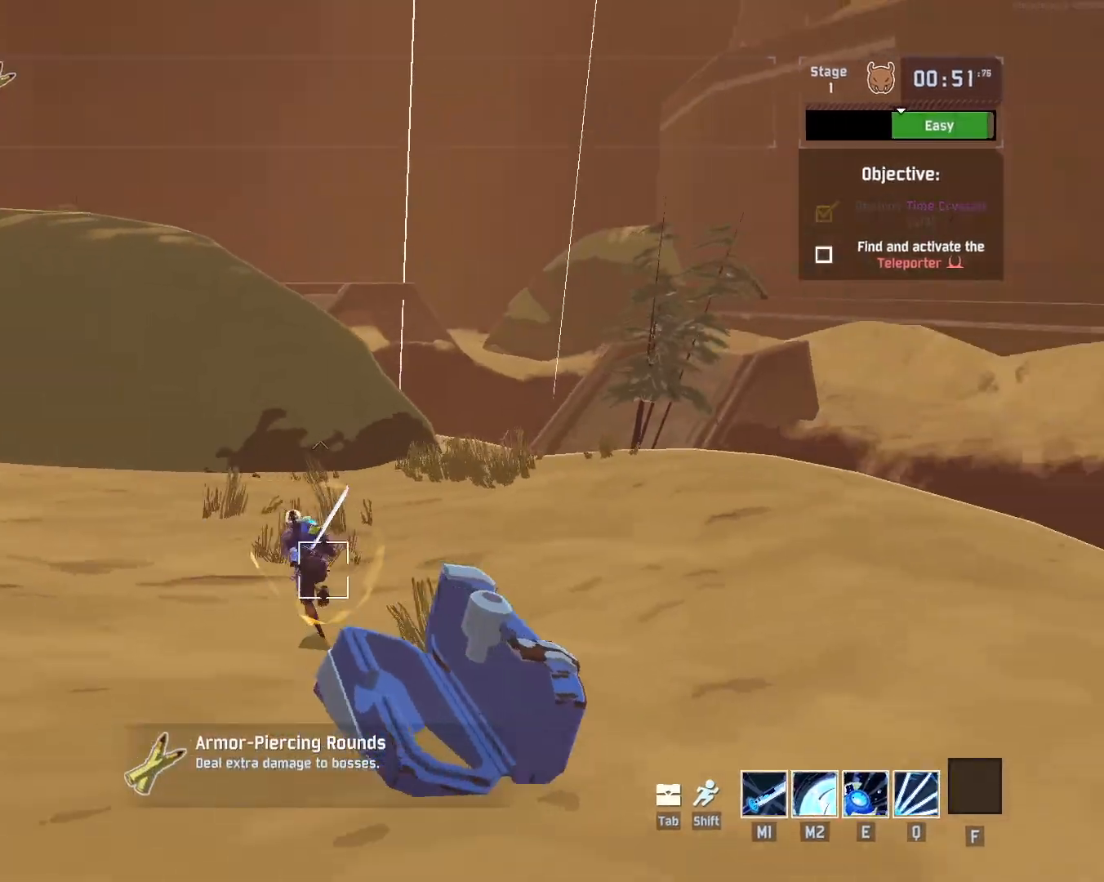
{"keys": ["w"], "mouse": ["right"], "events": [[33, "r", "up"], [400, "mouse_right", "down"]]}
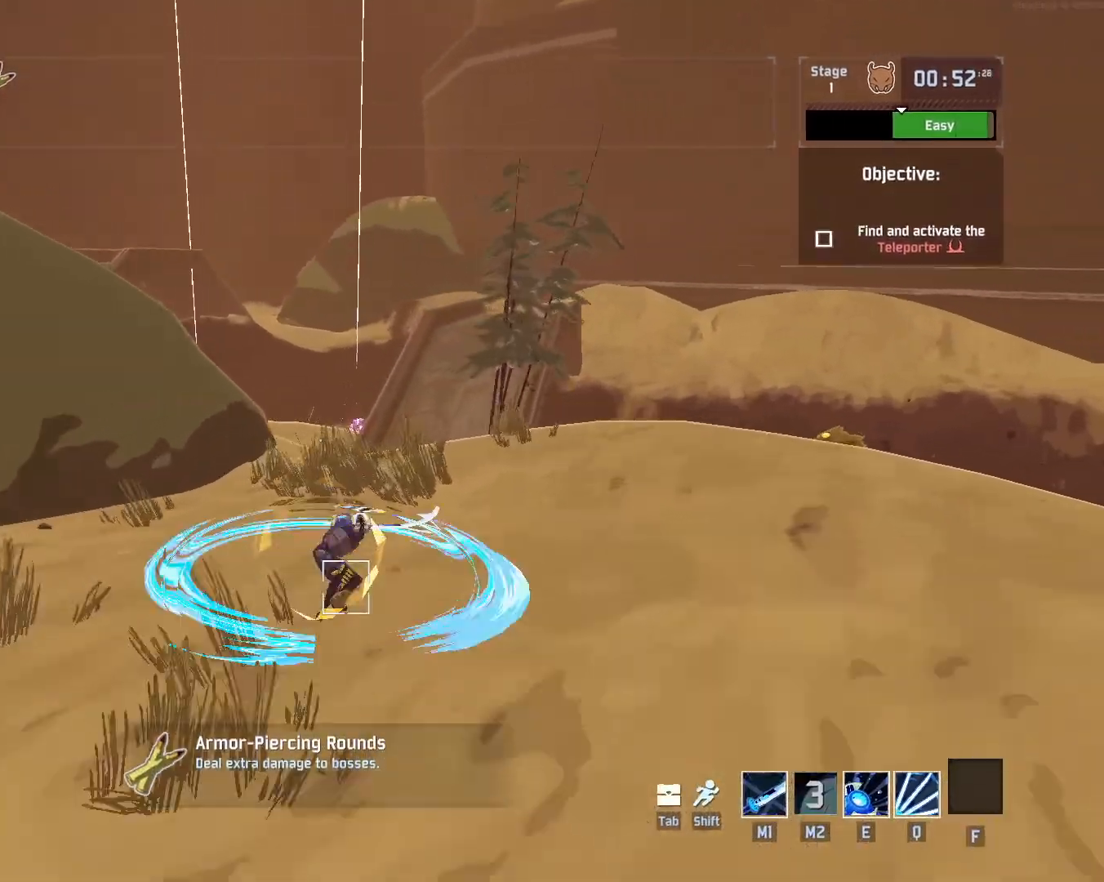
{"keys": ["shift", "w"], "mouse": [], "events": [[367, "mouse_right", "up"], [483, "shift", "down"]]}
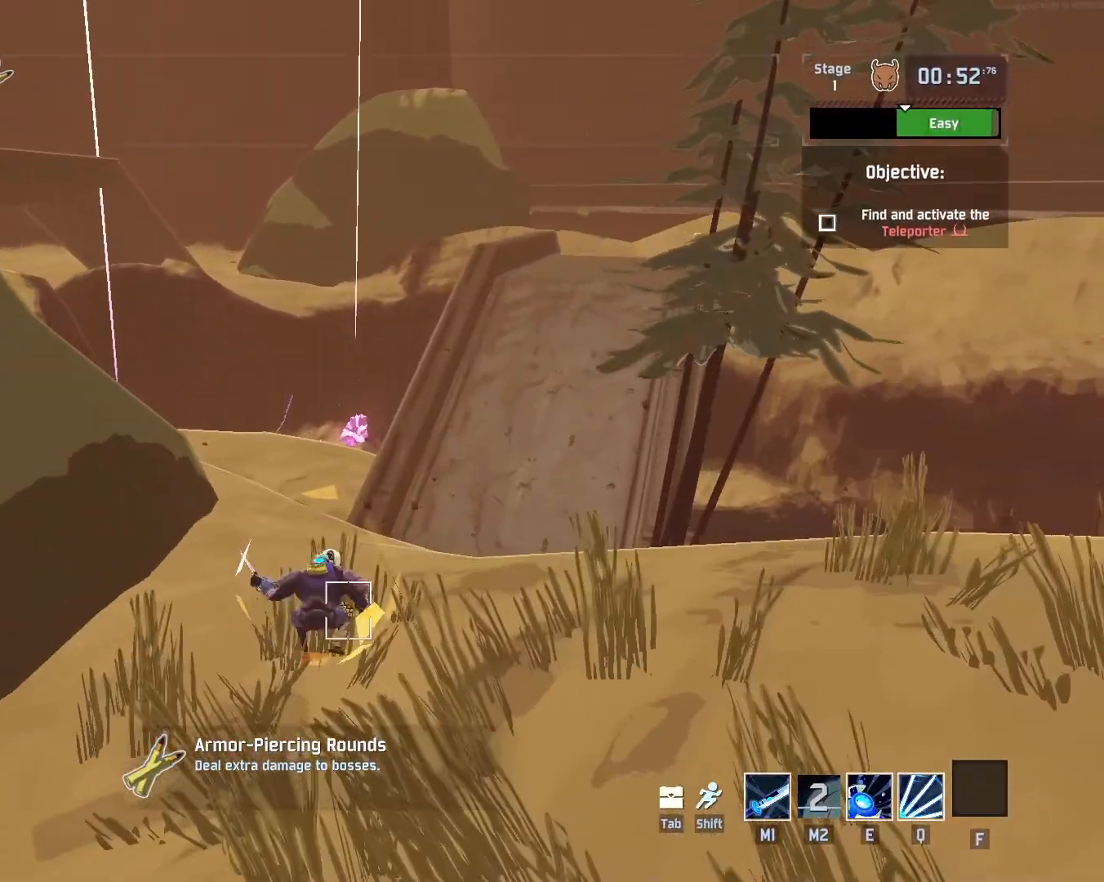
{"keys": ["w"], "mouse": [], "events": [[117, "space", "down"], [150, "shift", "up"], [283, "mouse_left", "down"], [300, "space", "up"], [433, "mouse_left", "up"]]}
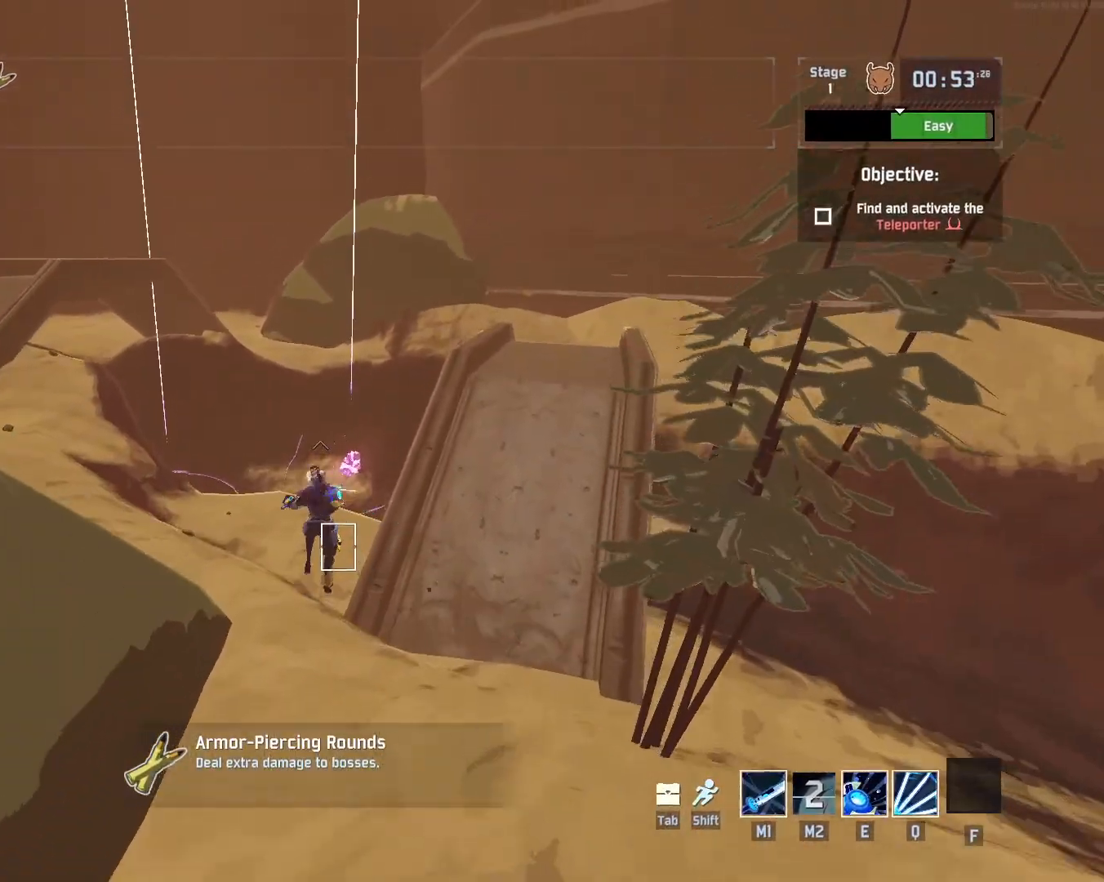
{"keys": ["w"], "mouse": ["left"], "events": [[500, "mouse_left", "down"]]}
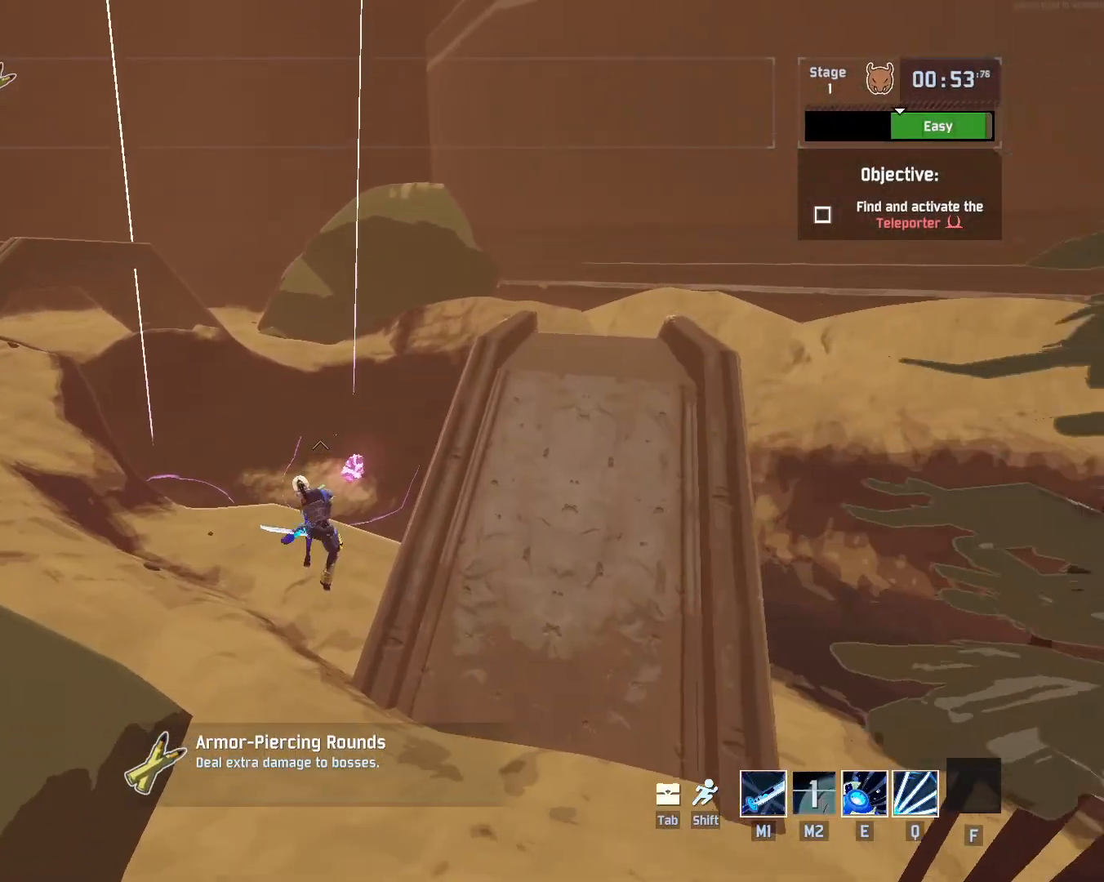
{"keys": ["space", "w"], "mouse": [], "events": [[150, "mouse_left", "up"], [500, "space", "down"]]}
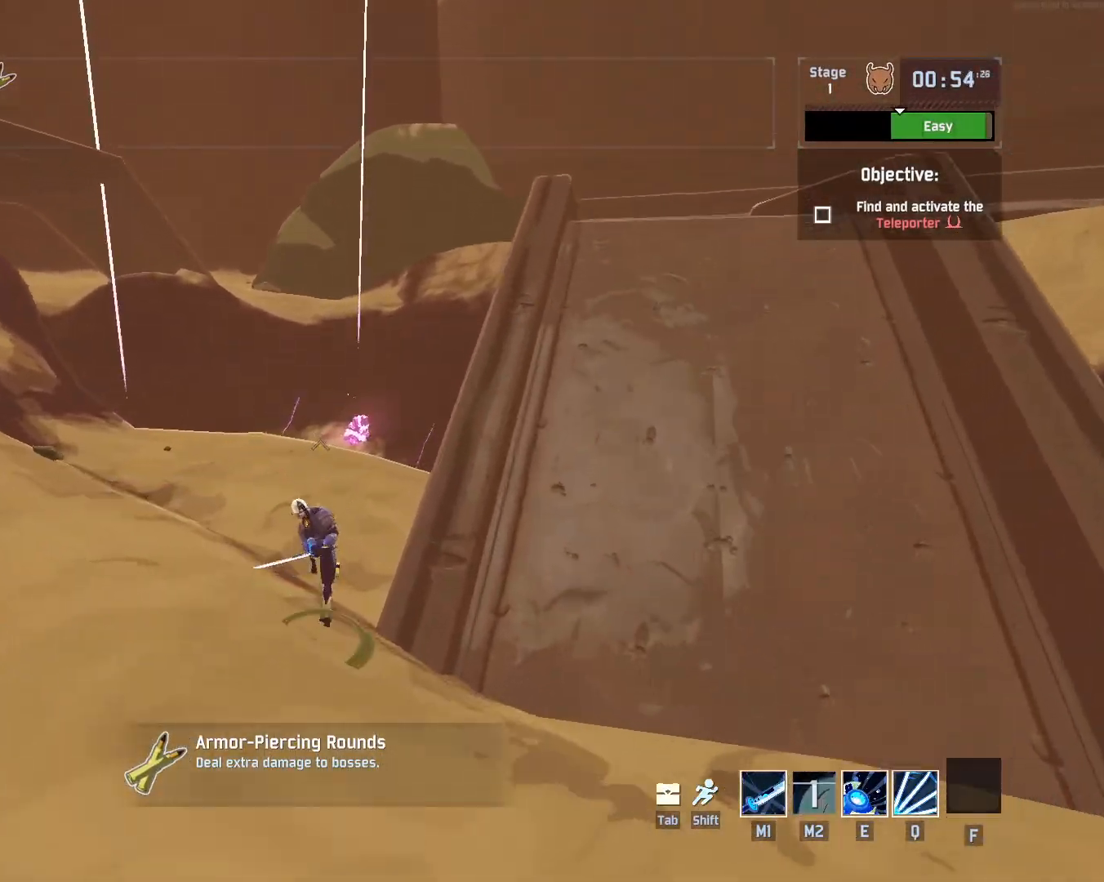
{"keys": ["w"], "mouse": [], "events": [[167, "mouse_left", "down"], [200, "space", "up"], [317, "mouse_left", "up"]]}
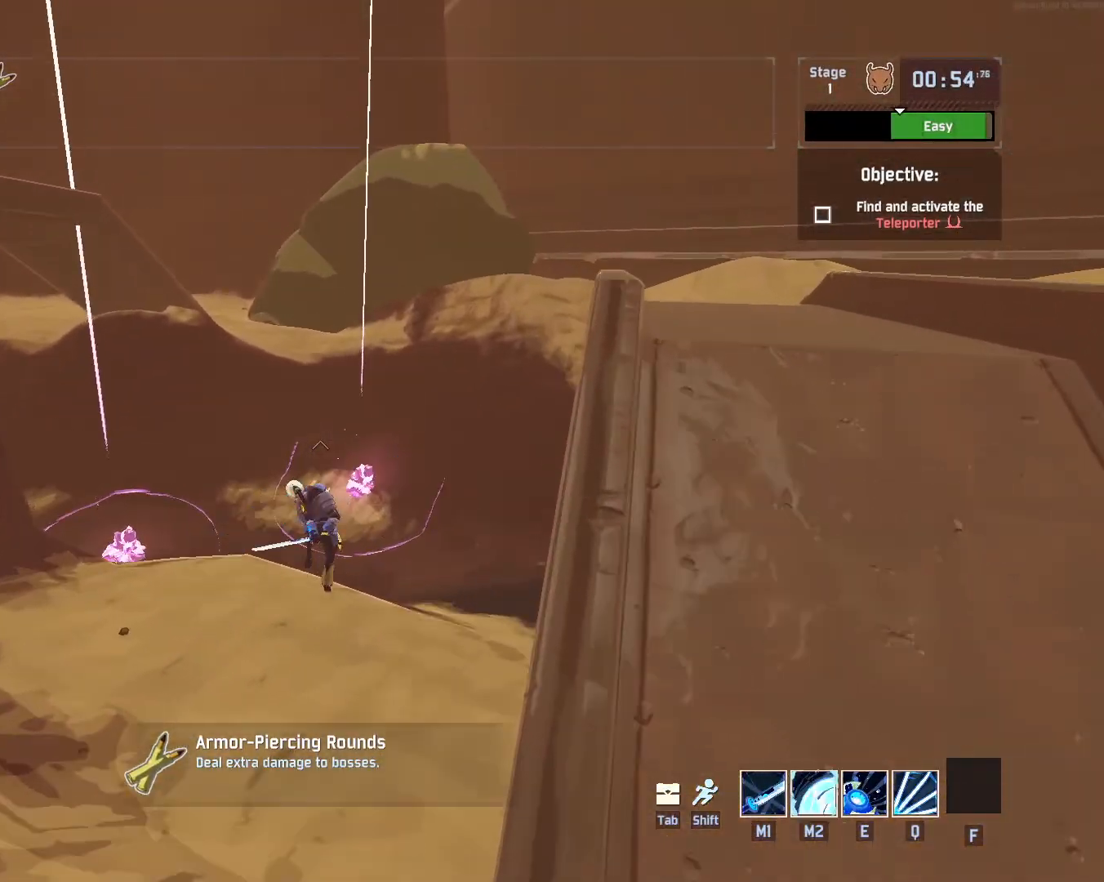
{"keys": ["w"], "mouse": [], "events": [[400, "mouse_left", "down"], [500, "mouse_left", "up"]]}
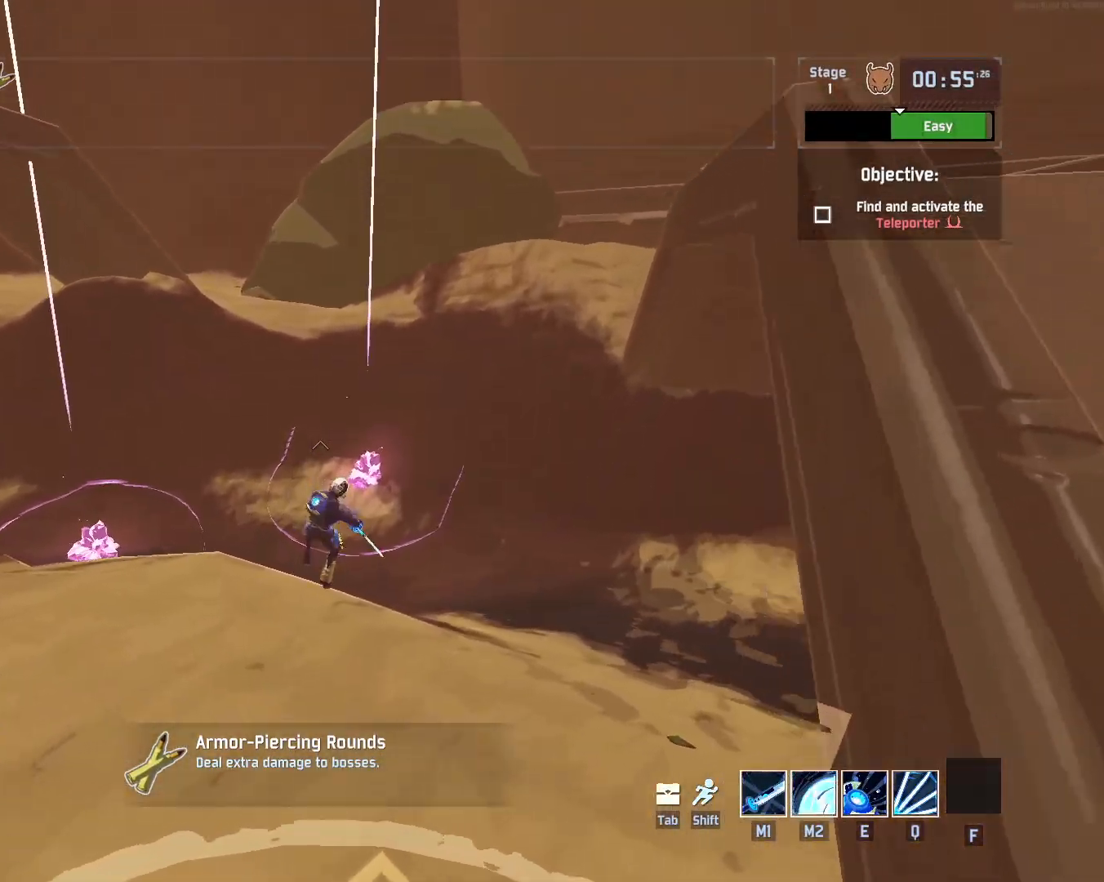
{"keys": ["w"], "mouse": [], "events": []}
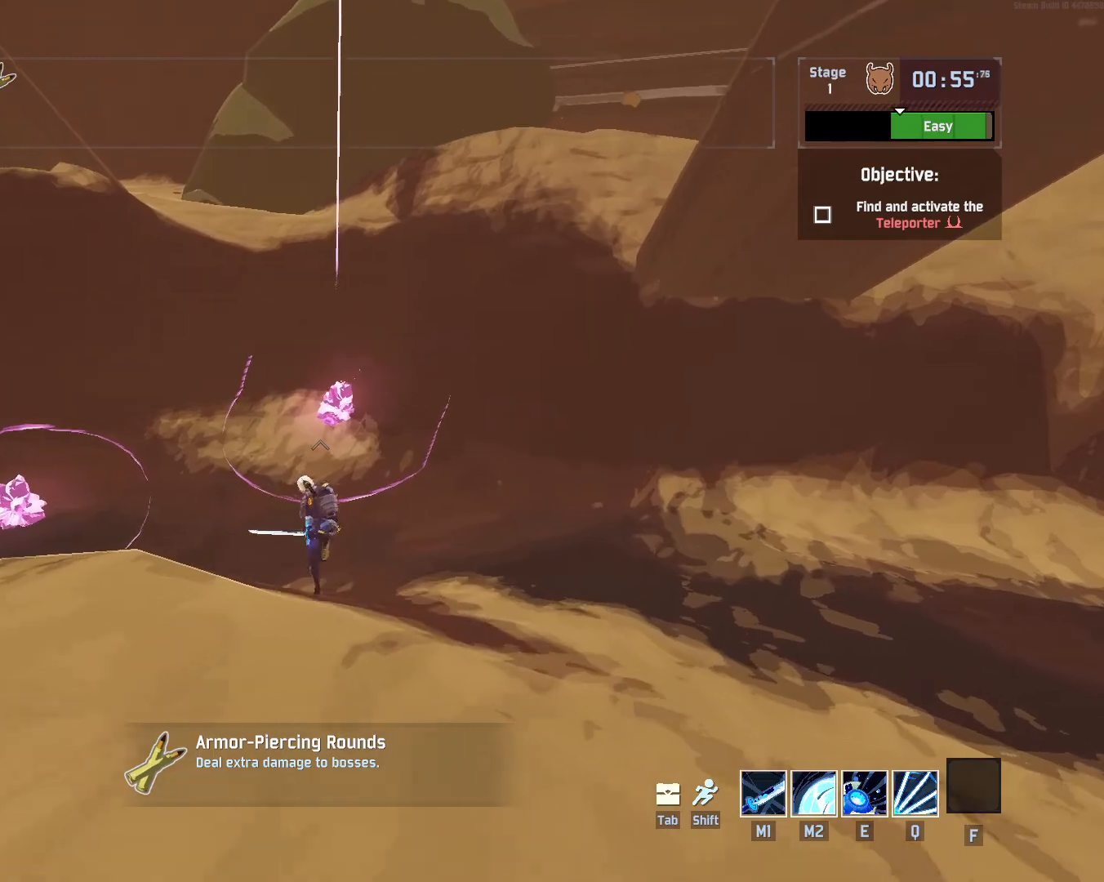
{"keys": ["w"], "mouse": ["left"], "events": [[267, "mouse_left", "down"], [350, "q", "down"], [500, "q", "up"]]}
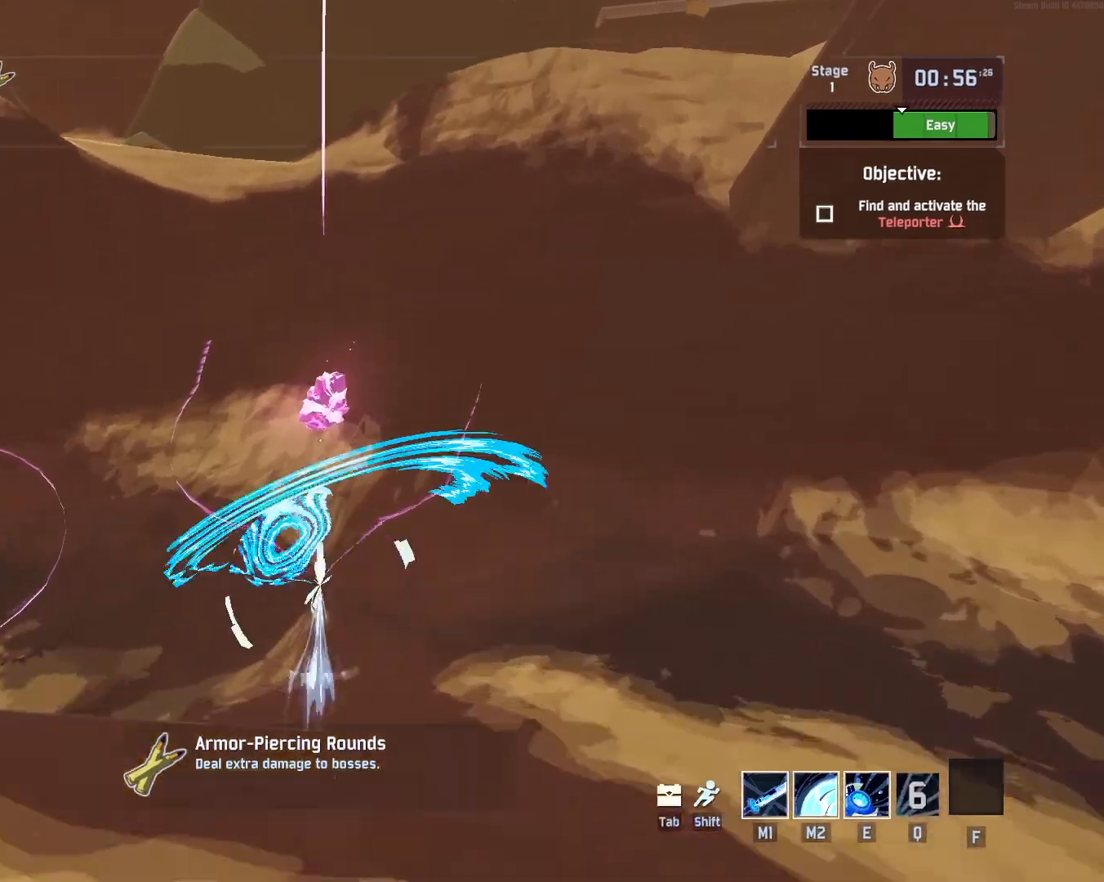
{"keys": ["w"], "mouse": ["left"], "events": []}
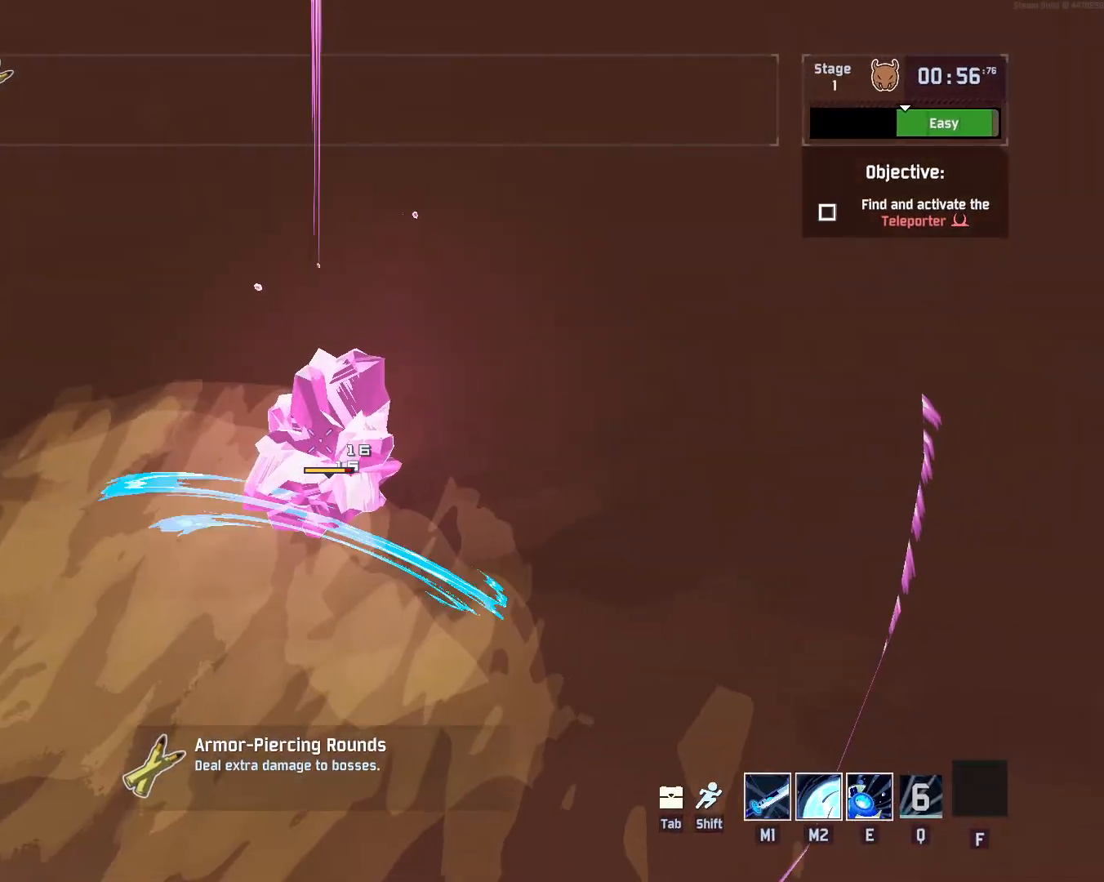
{"keys": ["w"], "mouse": ["left"], "events": []}
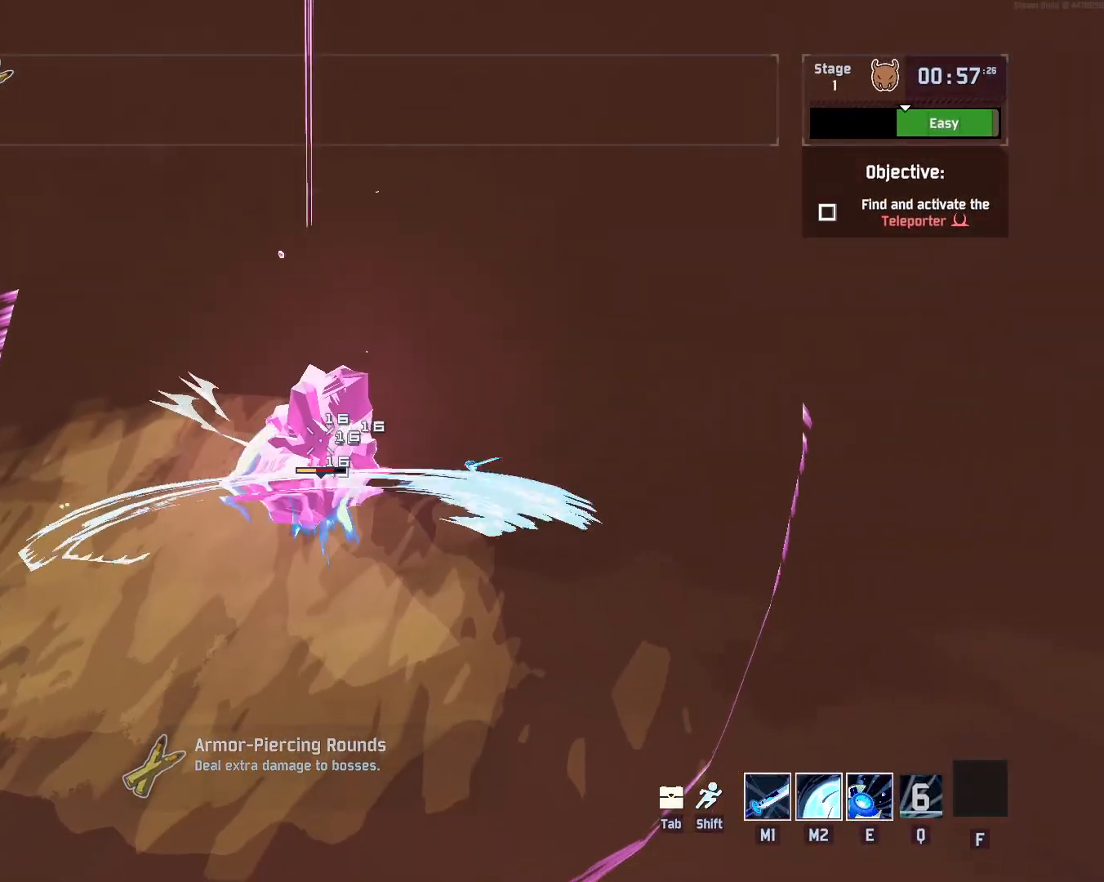
{"keys": ["w"], "mouse": ["left"], "events": [[100, "mouse_right", "down"], [200, "mouse_right", "up"], [250, "mouse_right", "down"], [317, "mouse_right", "up"], [383, "mouse_right", "down"], [450, "mouse_right", "up"]]}
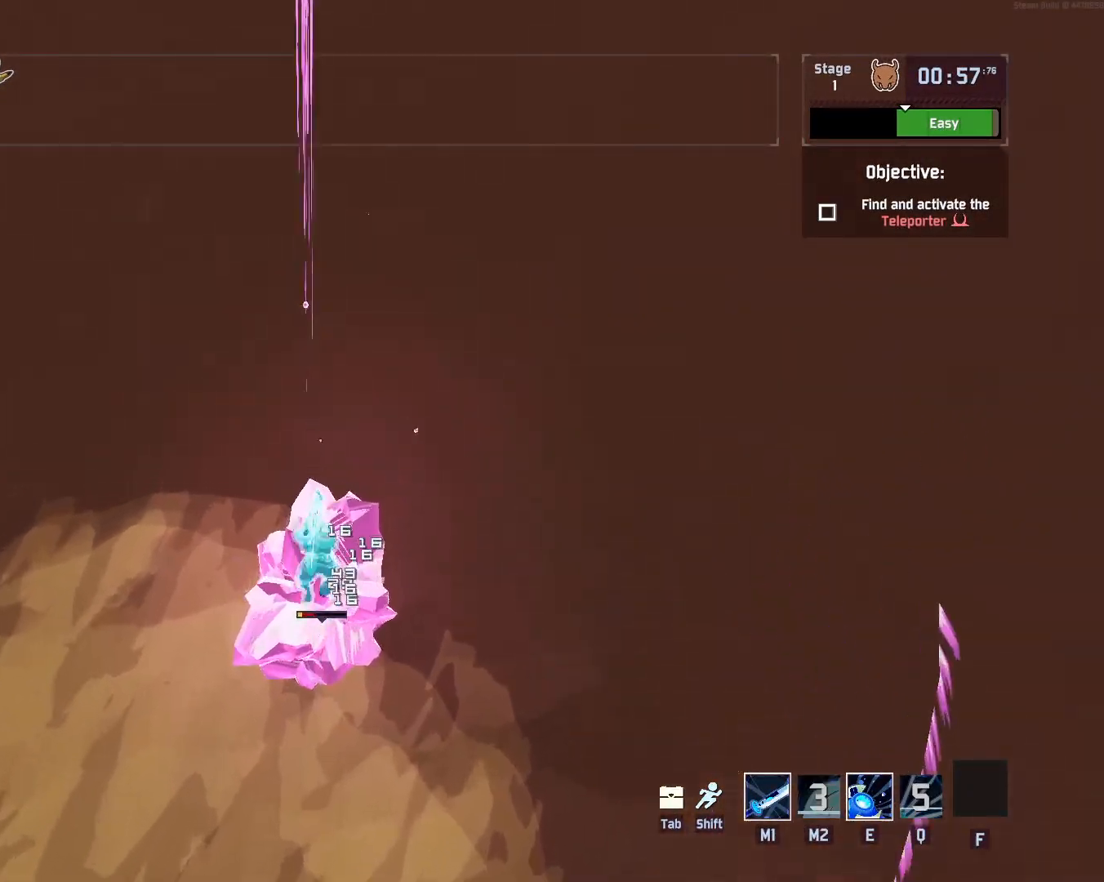
{"keys": ["w"], "mouse": [], "events": [[167, "mouse_left", "up"], [250, "shift", "down"], [417, "shift", "up"]]}
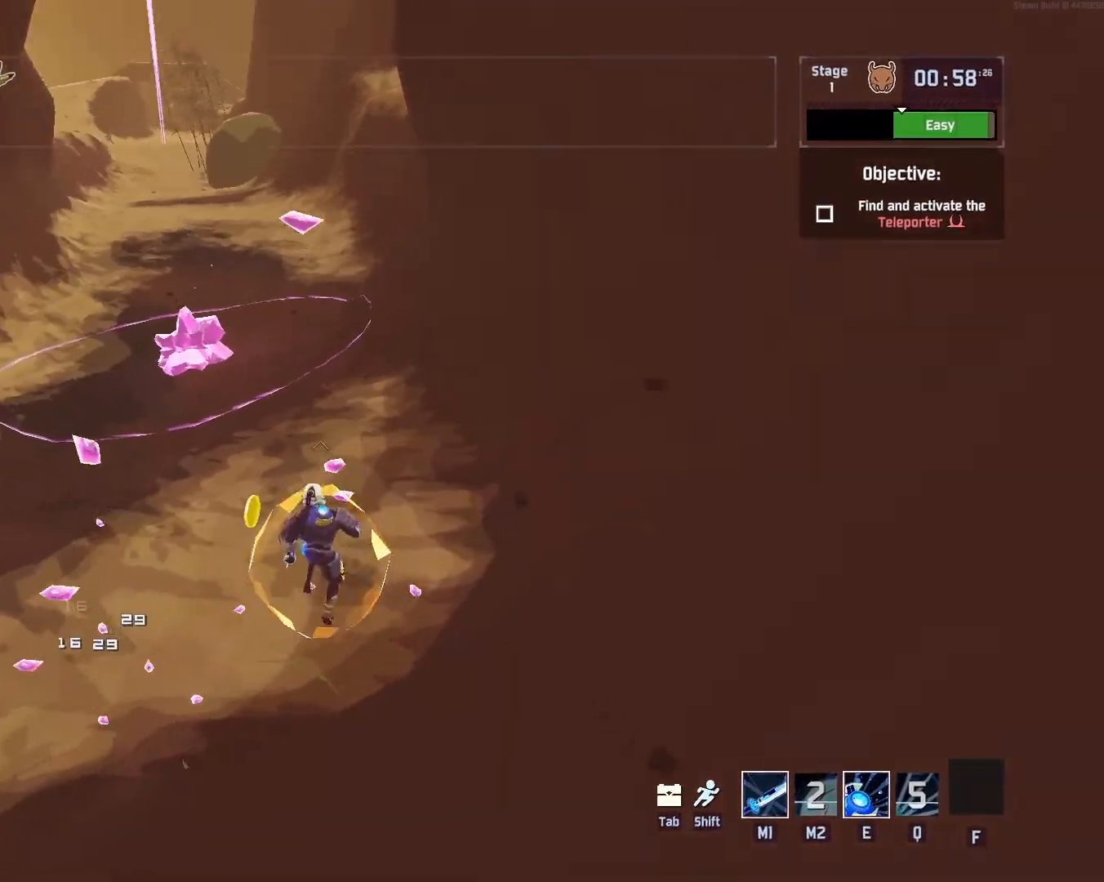
{"keys": ["e", "w"], "mouse": [], "events": [[183, "e", "down"]]}
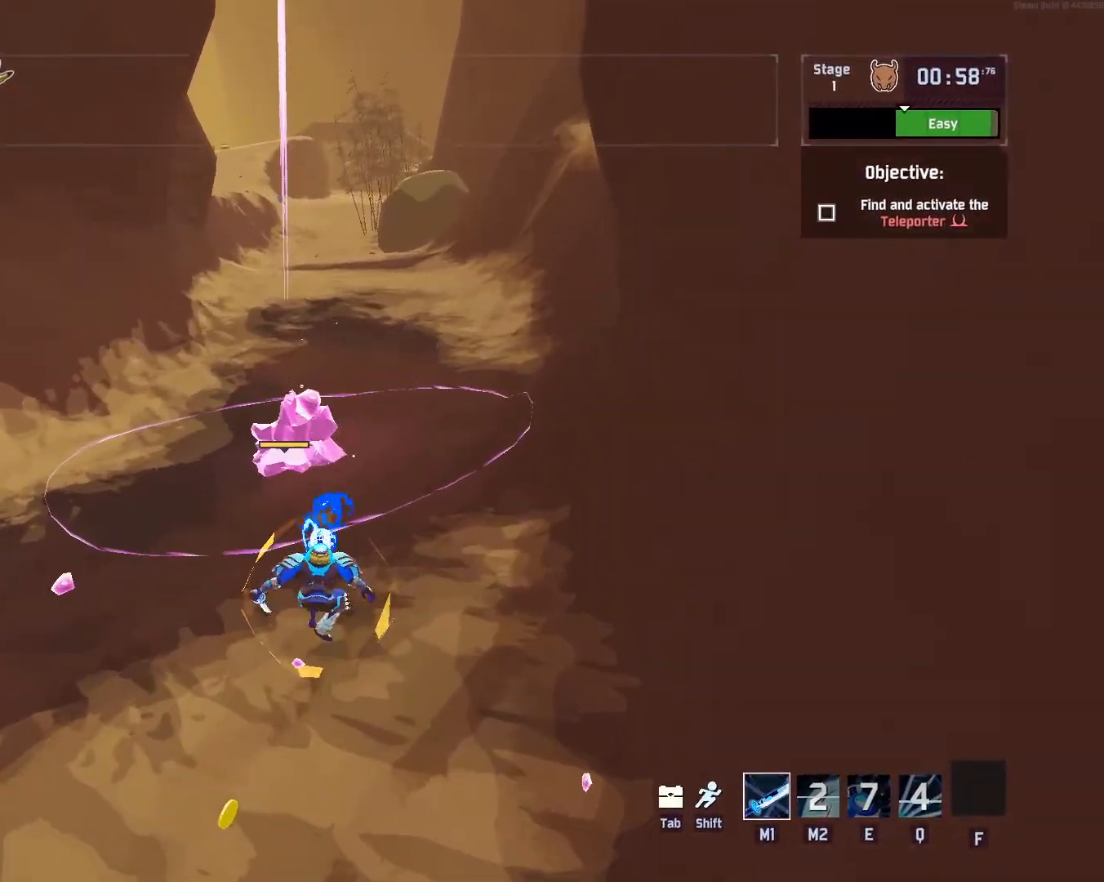
{"keys": ["w"], "mouse": ["left"], "events": [[100, "e", "up"], [183, "mouse_left", "down"], [200, "d", "down"], [200, "shift", "down"], [317, "d", "up"], [350, "shift", "up"]]}
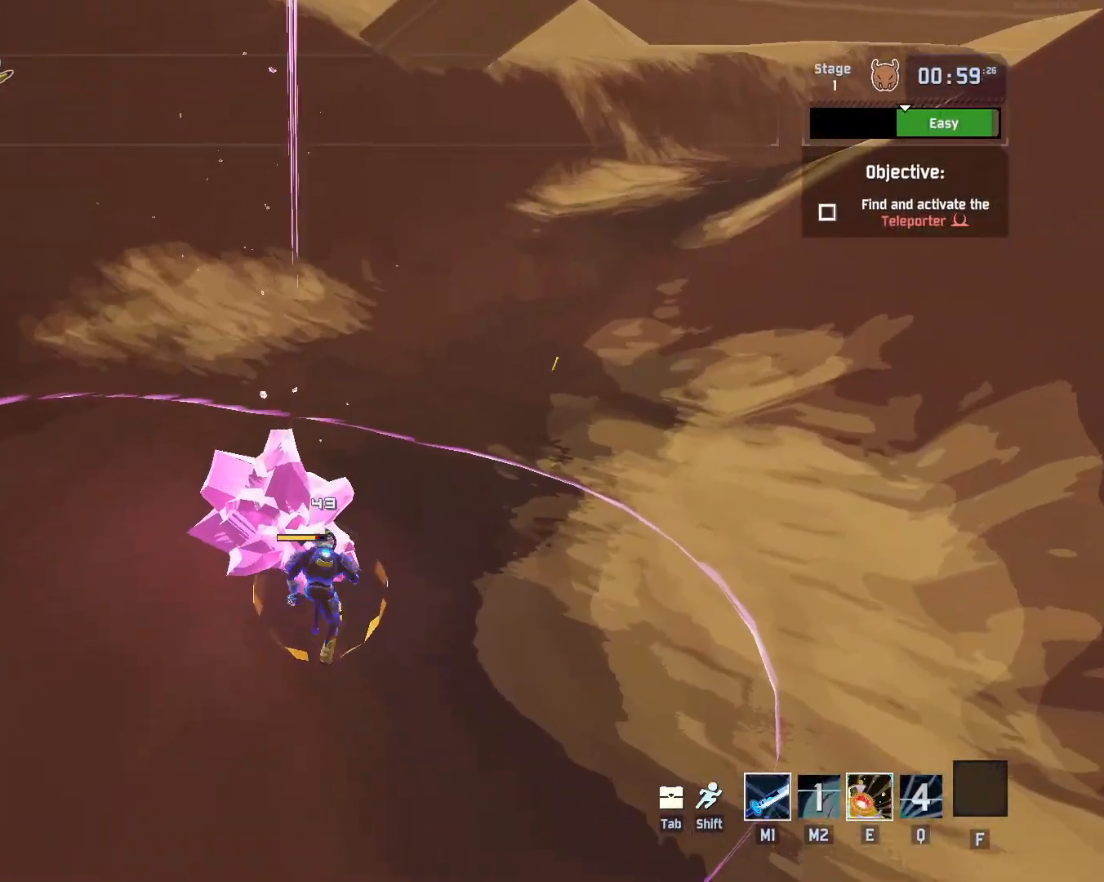
{"keys": ["d", "w"], "mouse": ["left"], "events": [[50, "d", "down"]]}
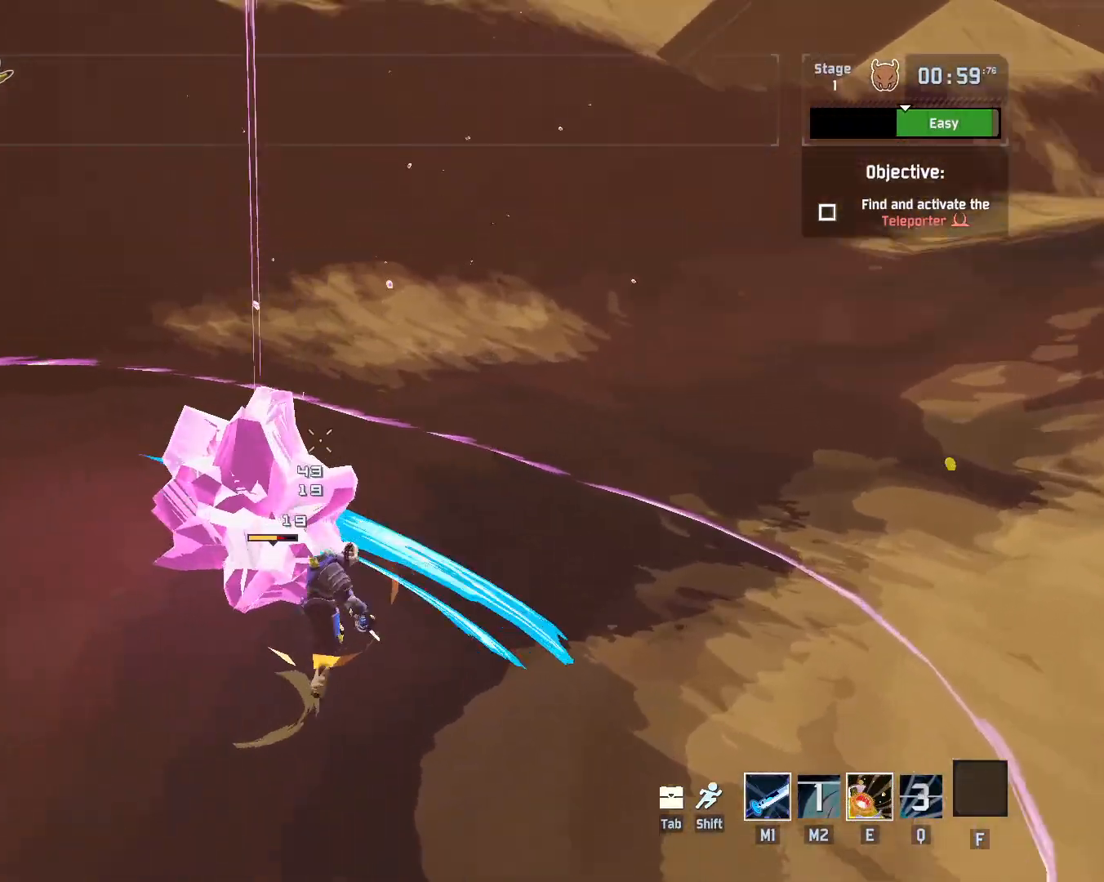
{"keys": ["d", "w"], "mouse": ["left"], "events": []}
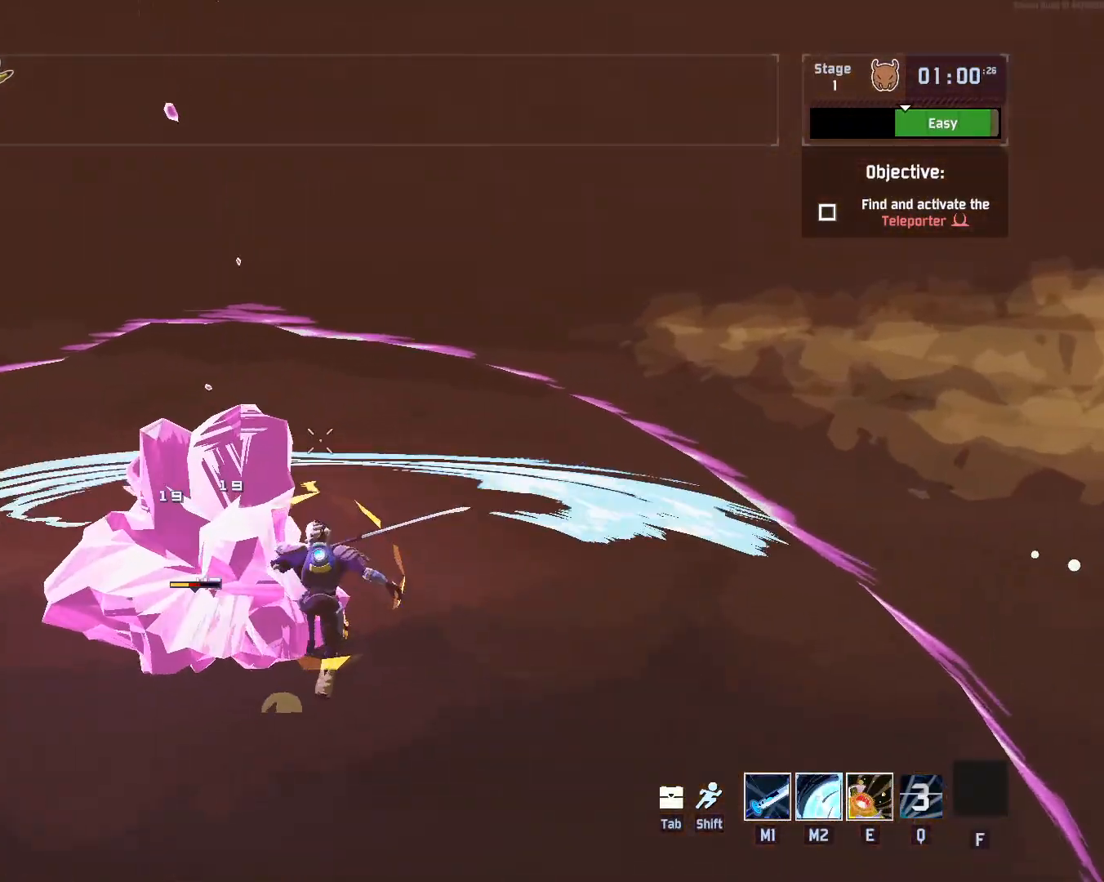
{"keys": ["e", "w"], "mouse": [], "events": [[200, "d", "up"], [267, "e", "down"], [267, "mouse_left", "up"]]}
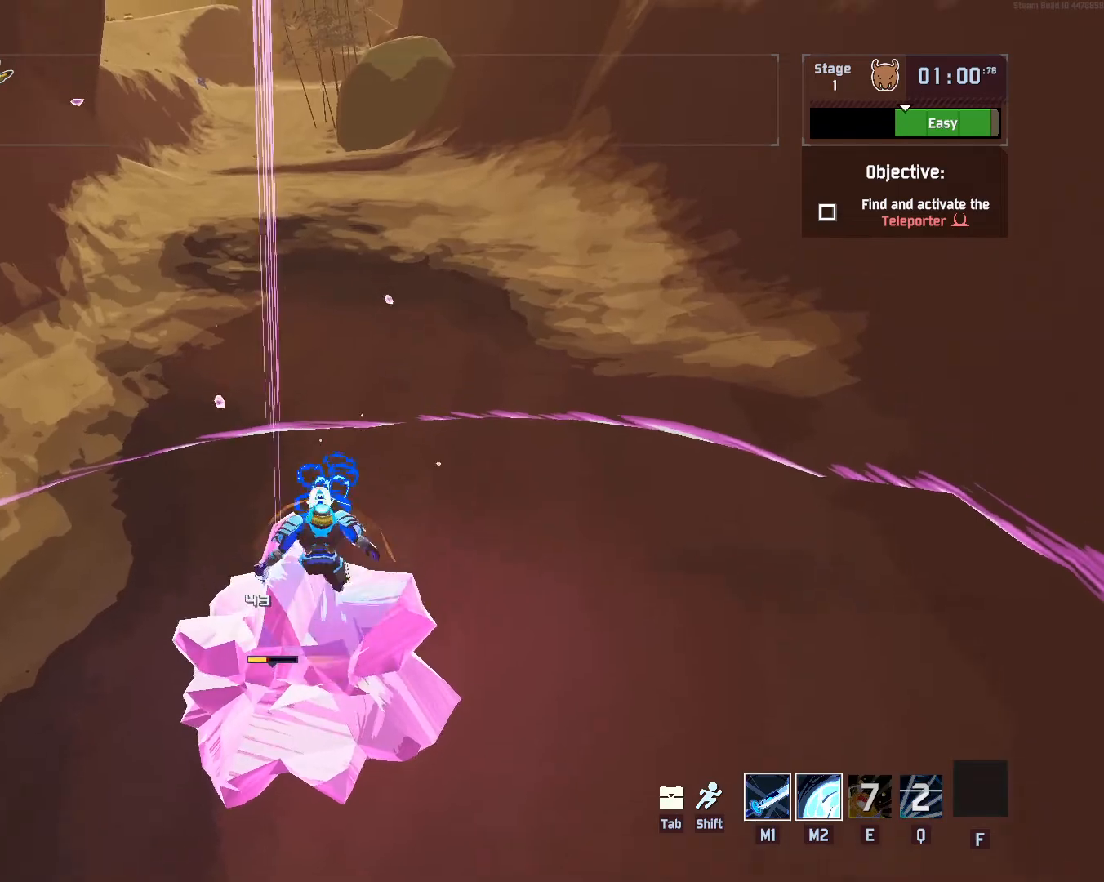
{"keys": ["e", "space", "w"], "mouse": [], "events": [[183, "e", "up"], [333, "shift", "down"], [350, "space", "down"], [467, "shift", "up"], [483, "e", "down"]]}
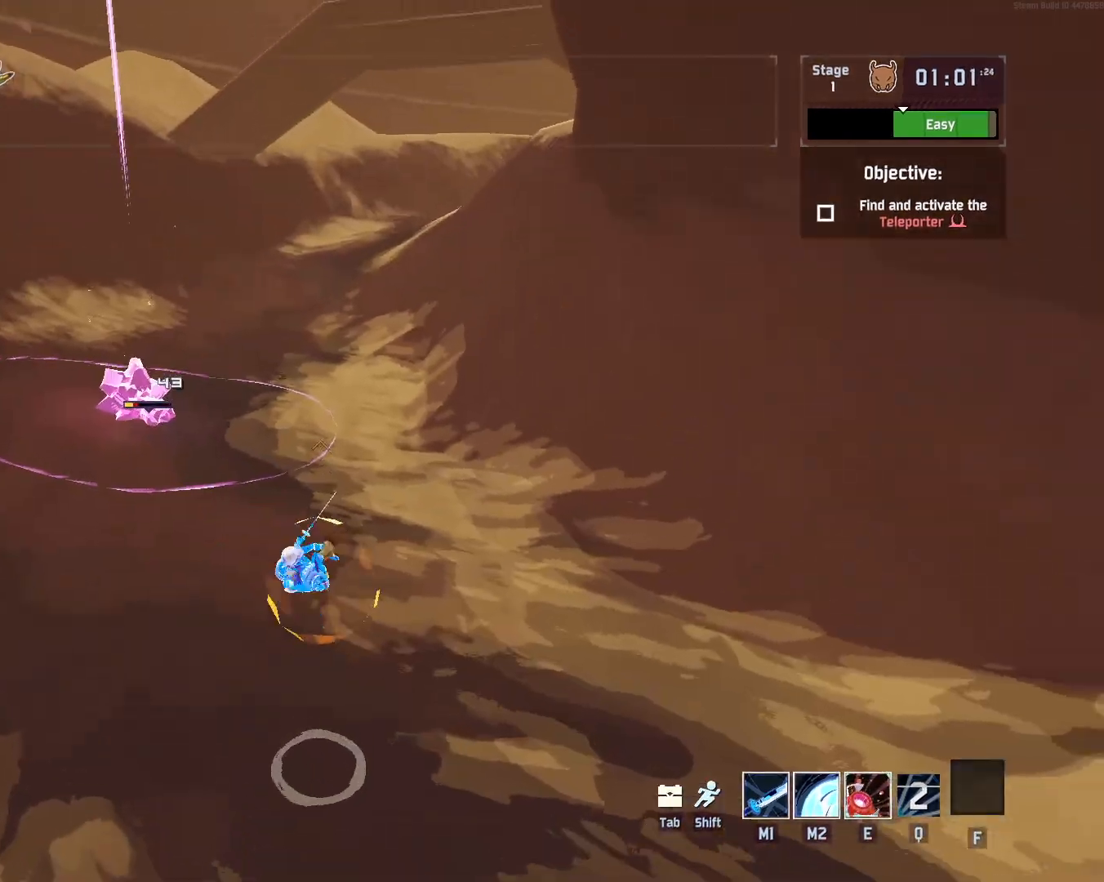
{"keys": ["w"], "mouse": [], "events": [[17, "space", "up"], [450, "e", "up"]]}
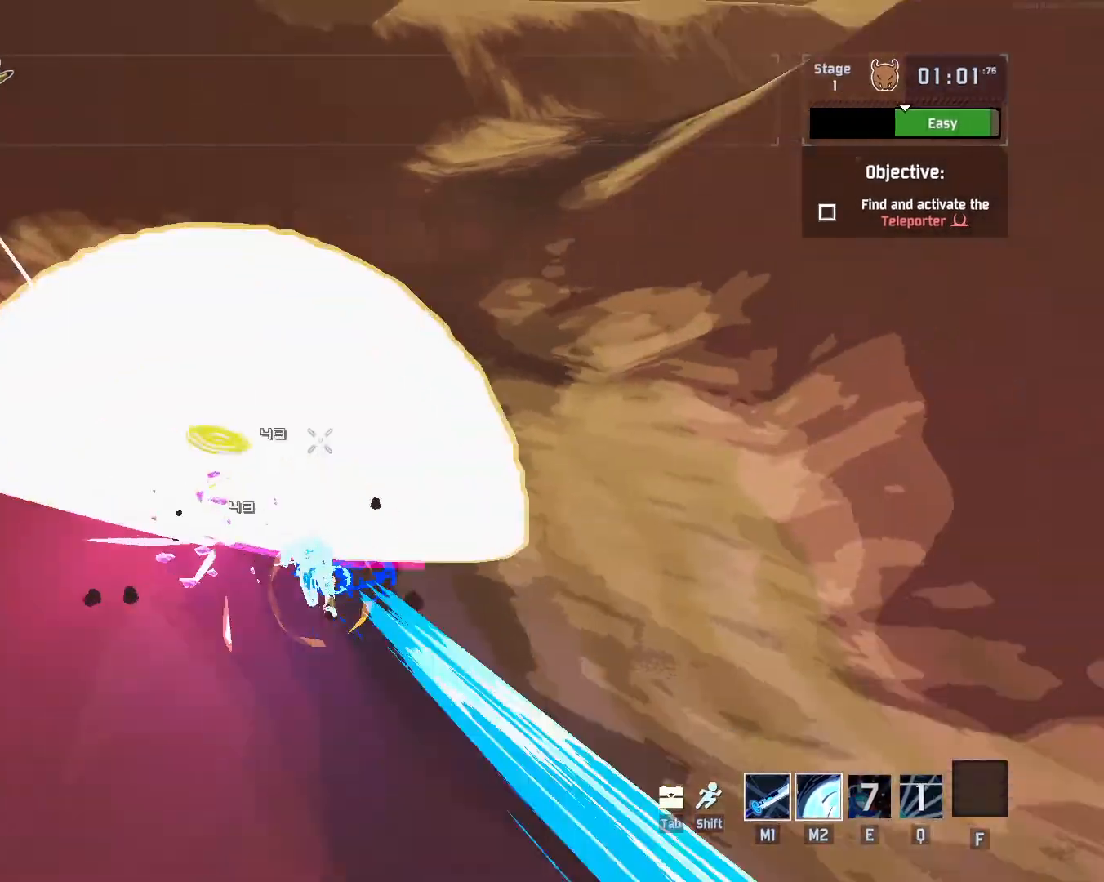
{"keys": ["d", "w"], "mouse": [], "events": [[67, "shift", "down"], [133, "space", "down"], [217, "shift", "up"], [383, "d", "down"], [483, "space", "up"]]}
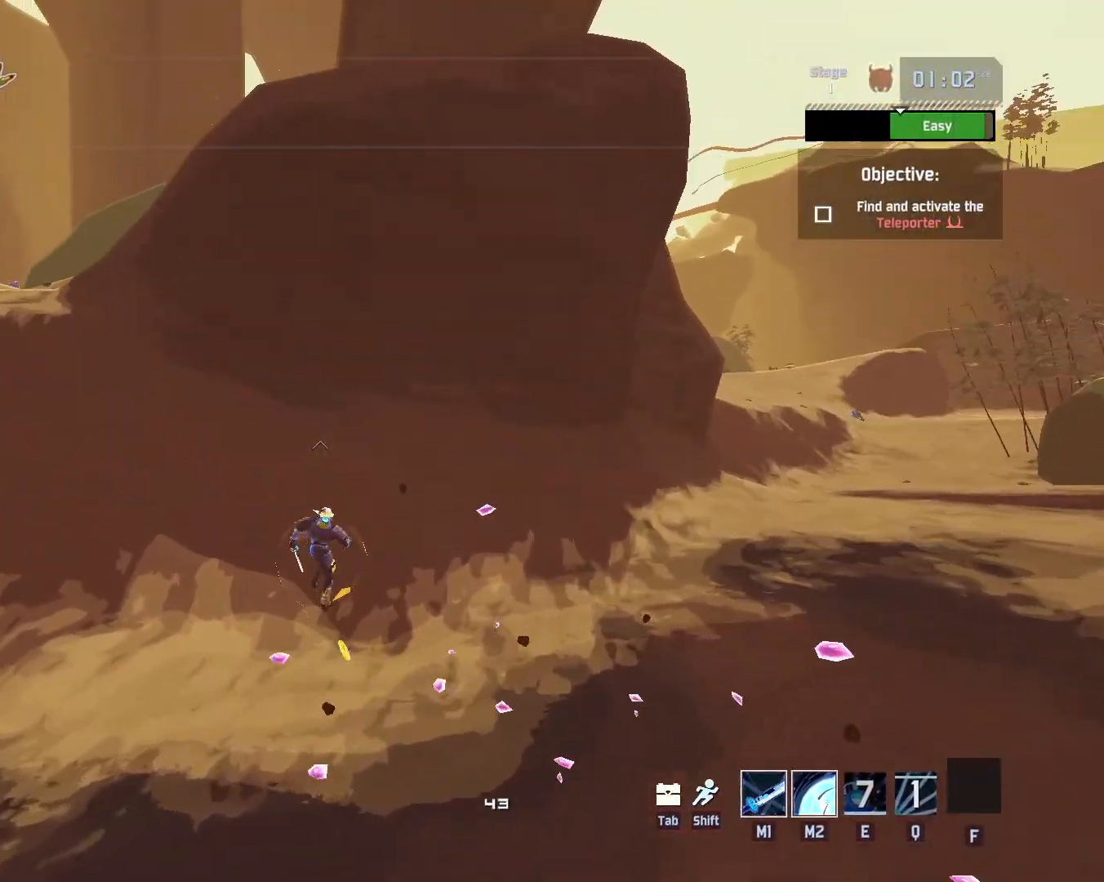
{"keys": ["a", "w"], "mouse": [], "events": [[200, "d", "up"], [267, "a", "down"]]}